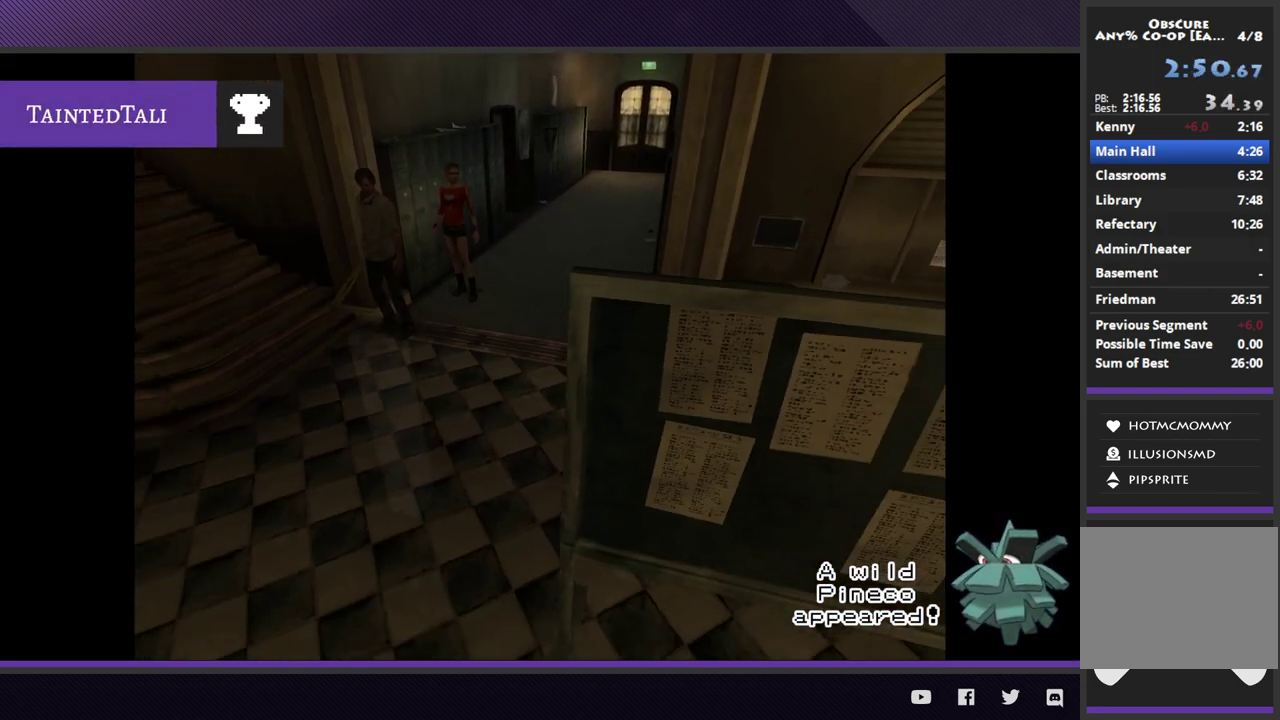
Gameplay with a controller (Xbox layout); each line is a JSON object with the inputs held at the frame after it. "events" lists button and stick changes between this image and that frame as [ms after this image, input, new state], when the widget could be followed in between.
{"buttons": [], "left_stick": "center", "right_stick": "center"}
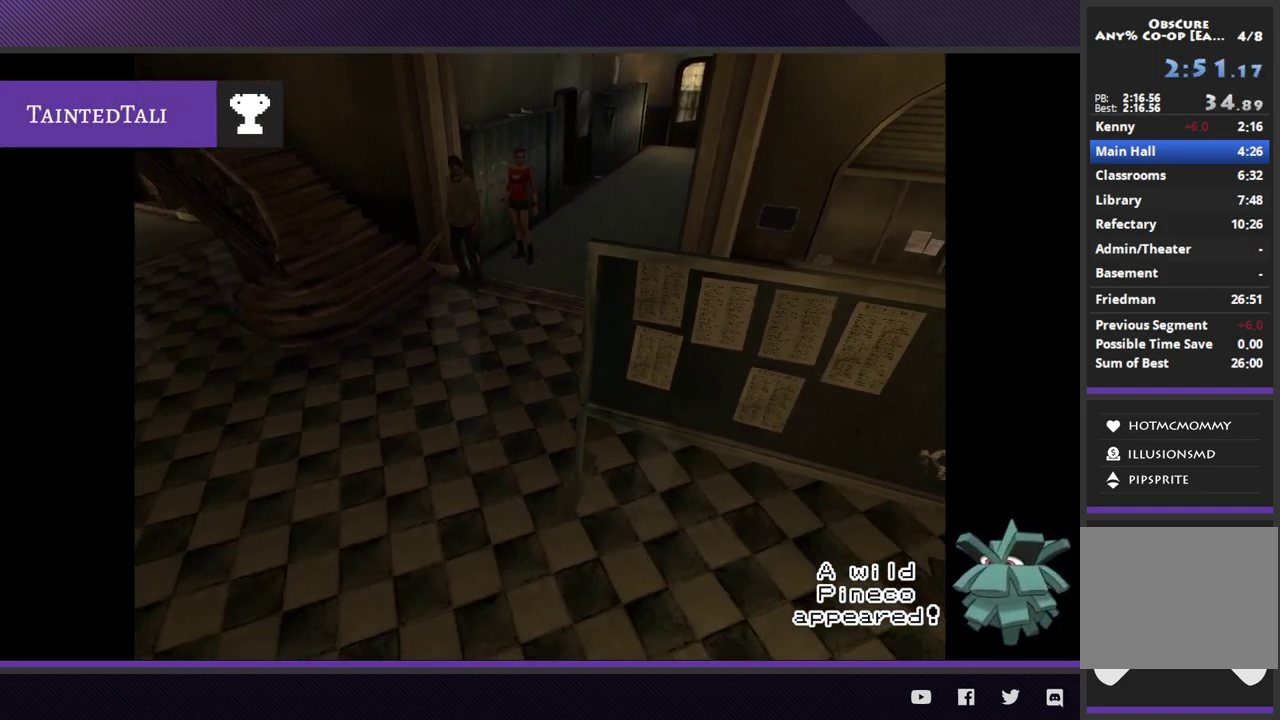
{"buttons": [], "left_stick": "center", "right_stick": "center"}
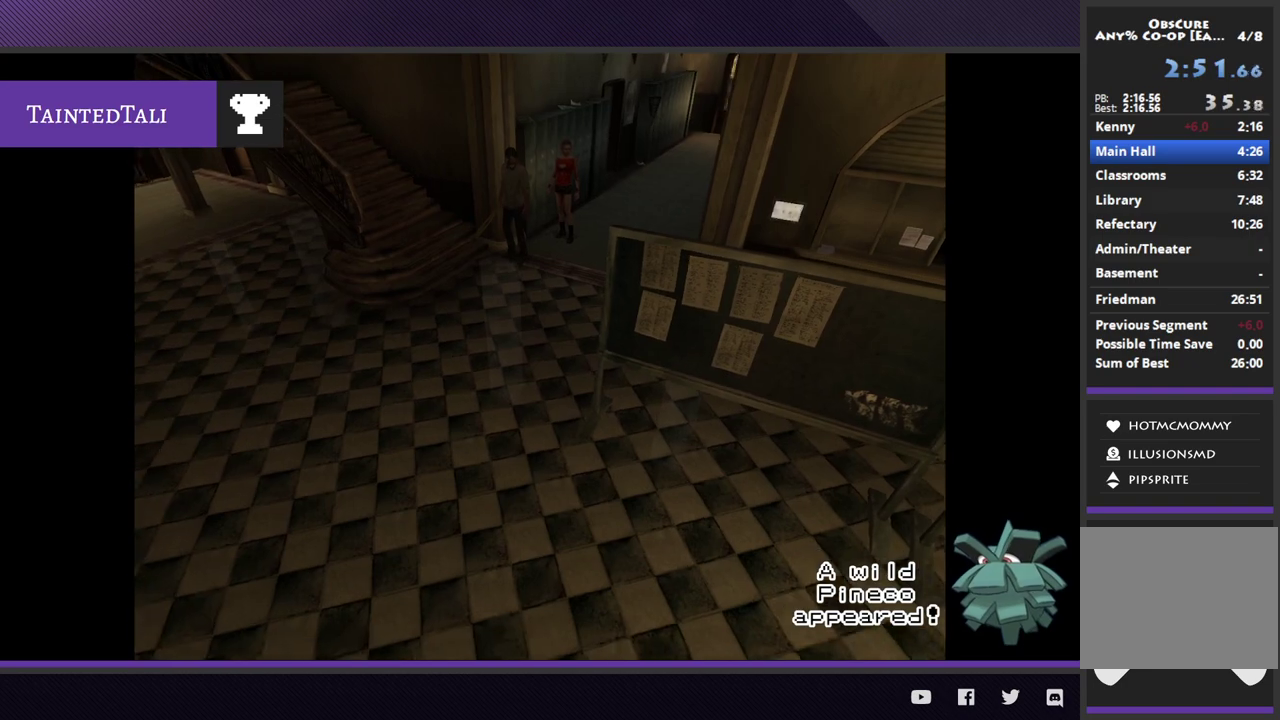
{"buttons": [], "left_stick": "left", "right_stick": "center", "events": [[483, "left_stick", "left"]]}
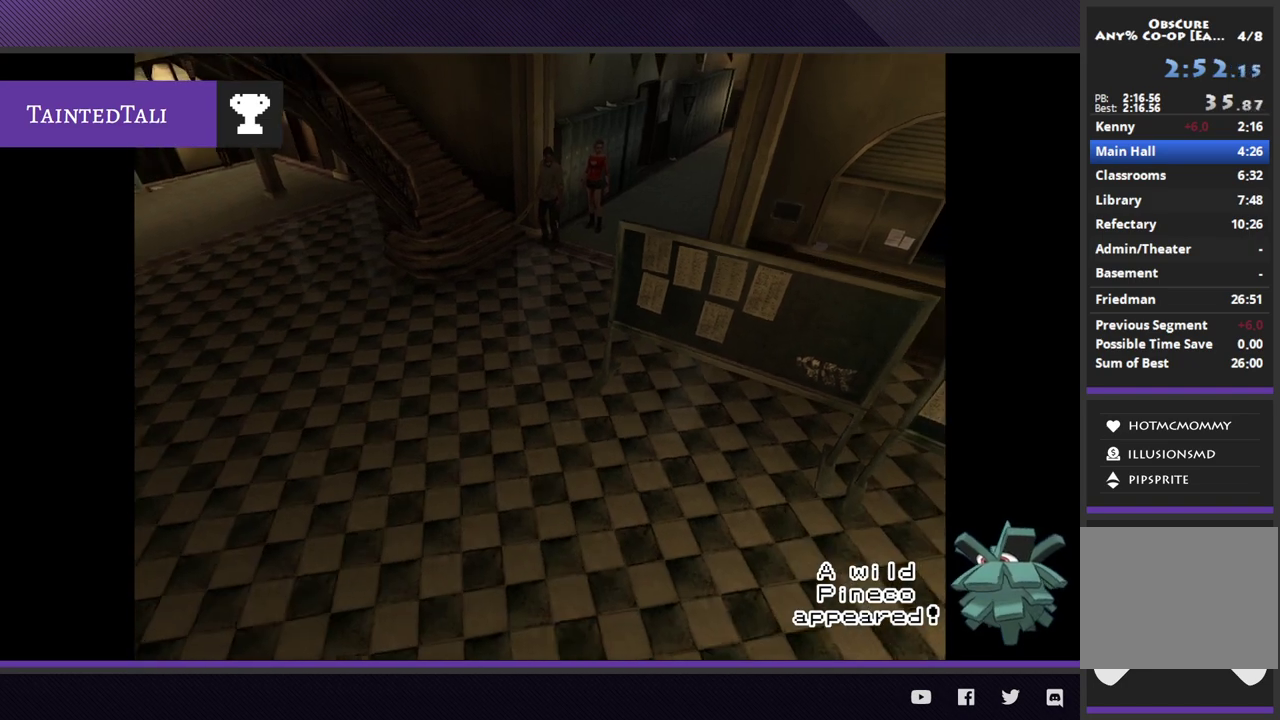
{"buttons": [], "left_stick": "left", "right_stick": "center"}
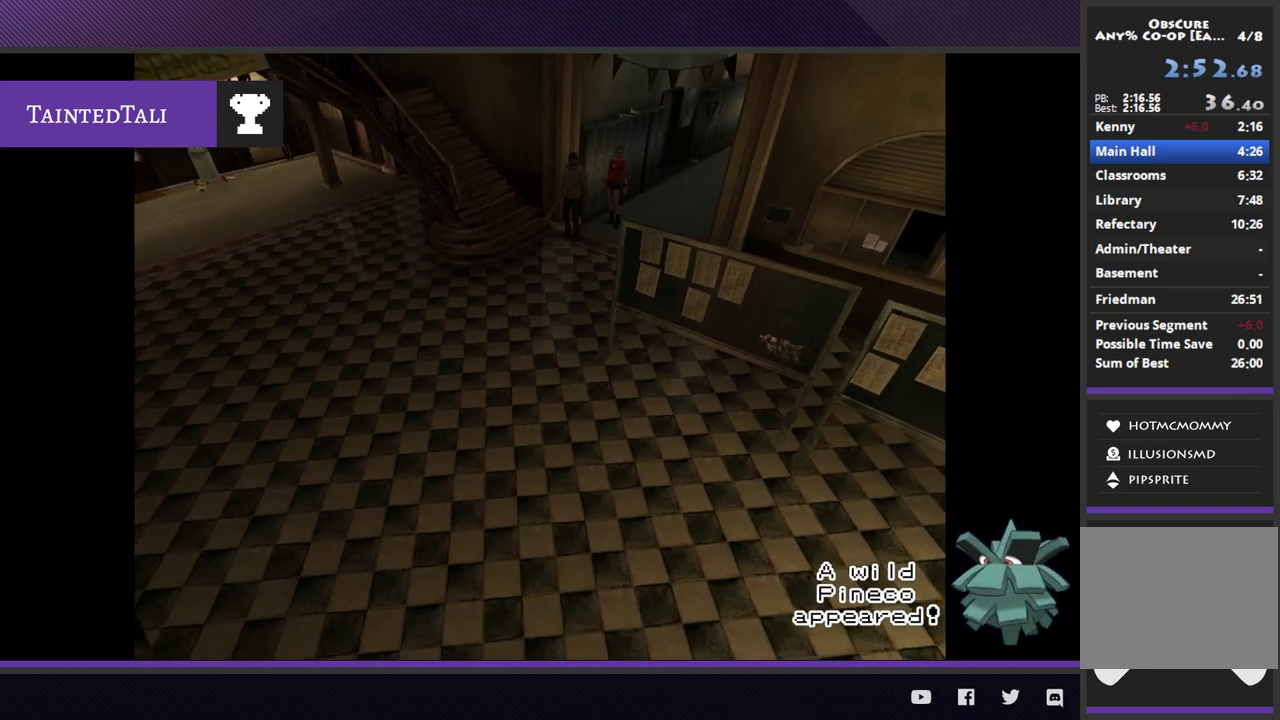
{"buttons": [], "left_stick": "up-left", "right_stick": "center"}
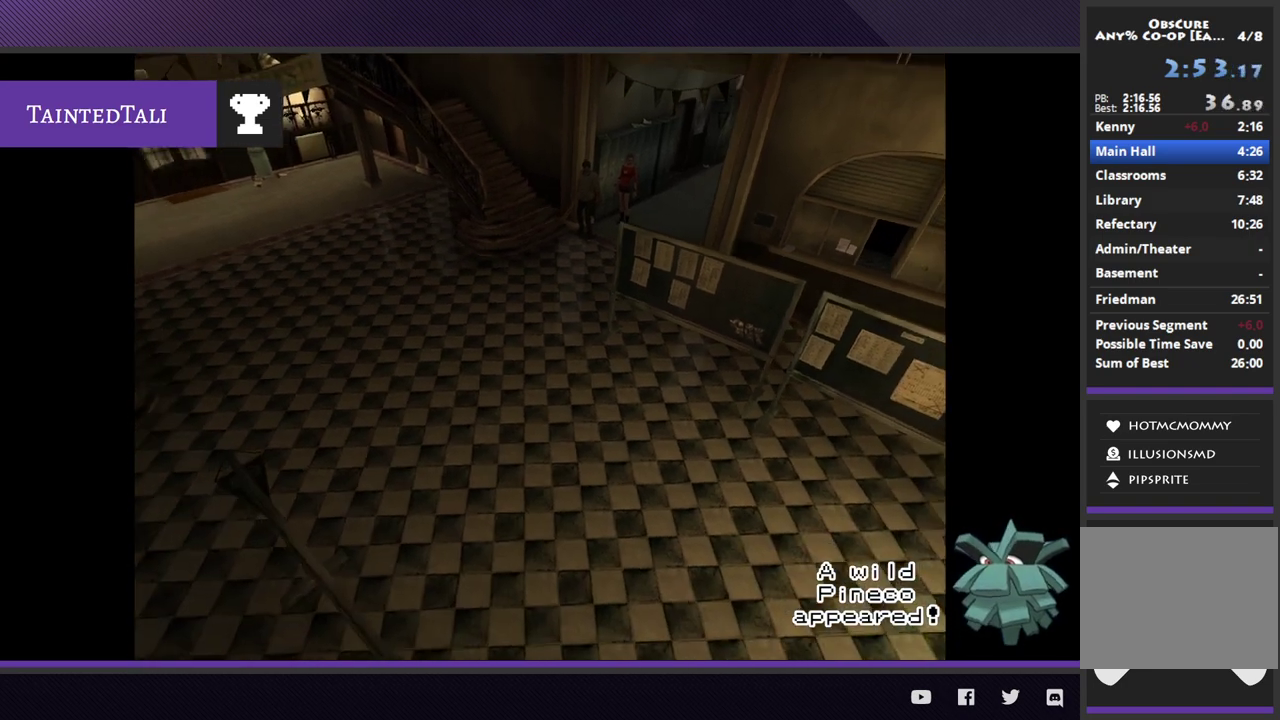
{"buttons": [], "left_stick": "up-left", "right_stick": "center"}
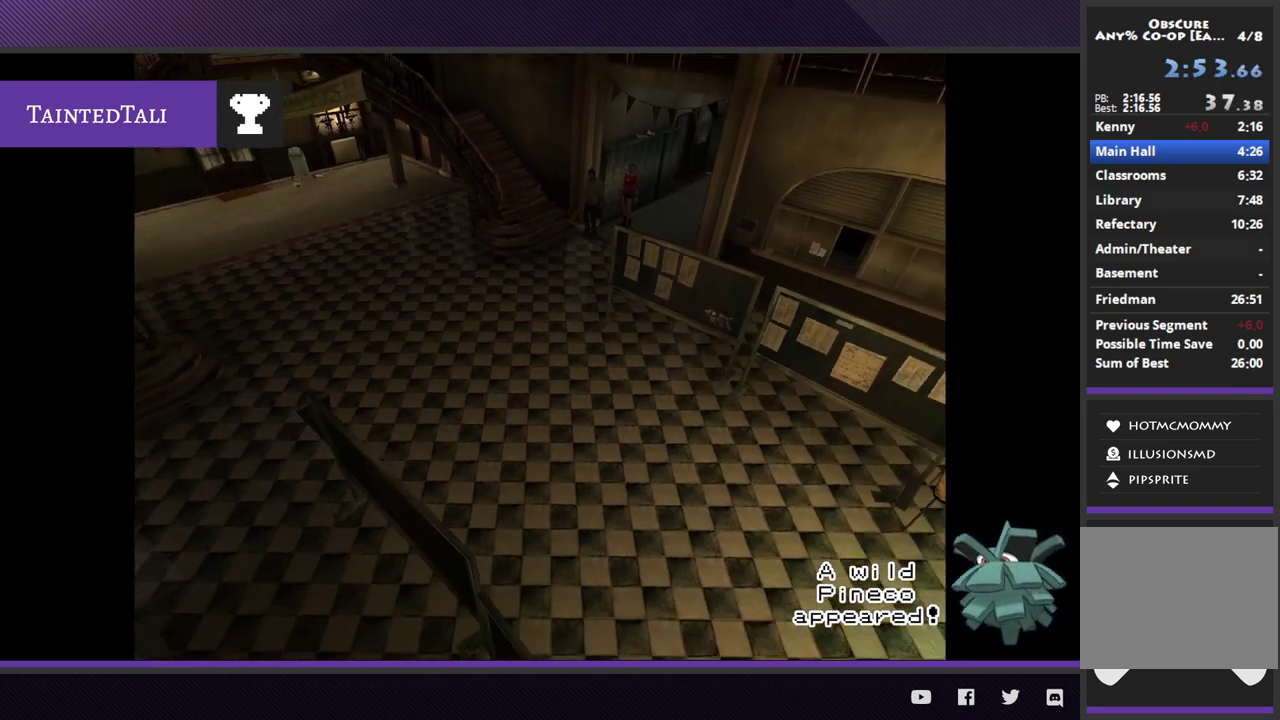
{"buttons": [], "left_stick": "up-left", "right_stick": "center"}
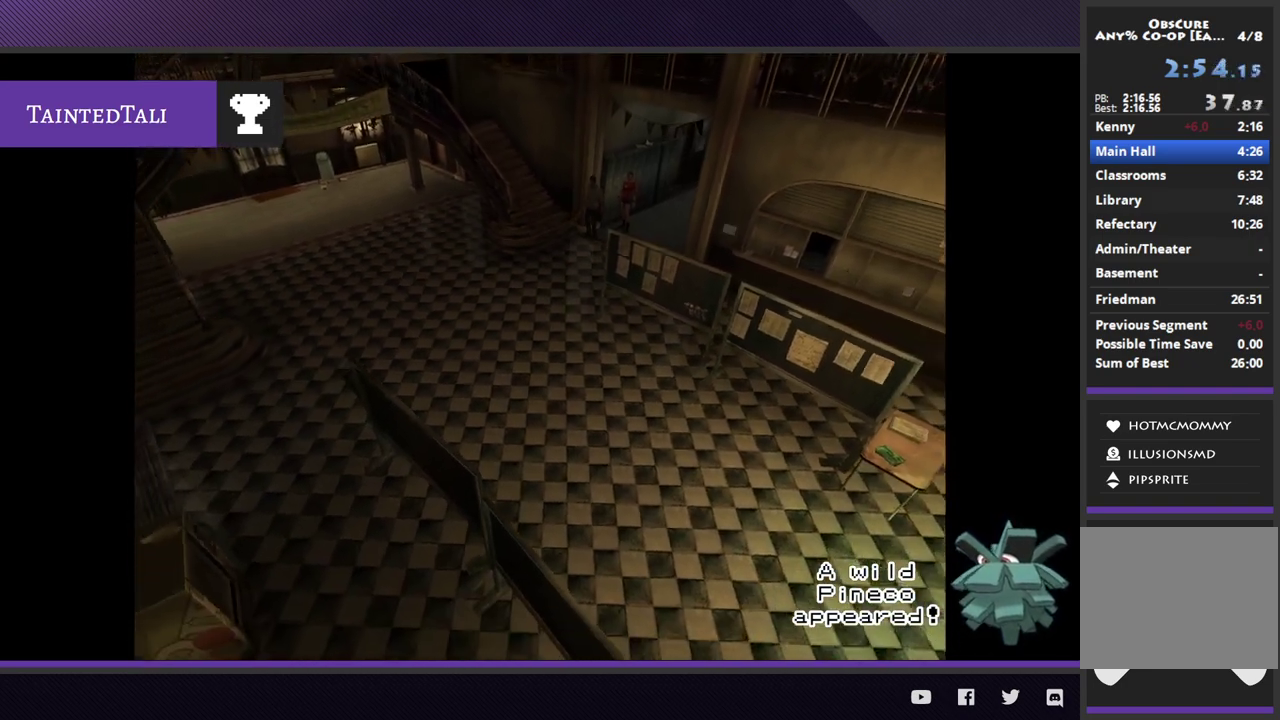
{"buttons": [], "left_stick": "up-left", "right_stick": "center"}
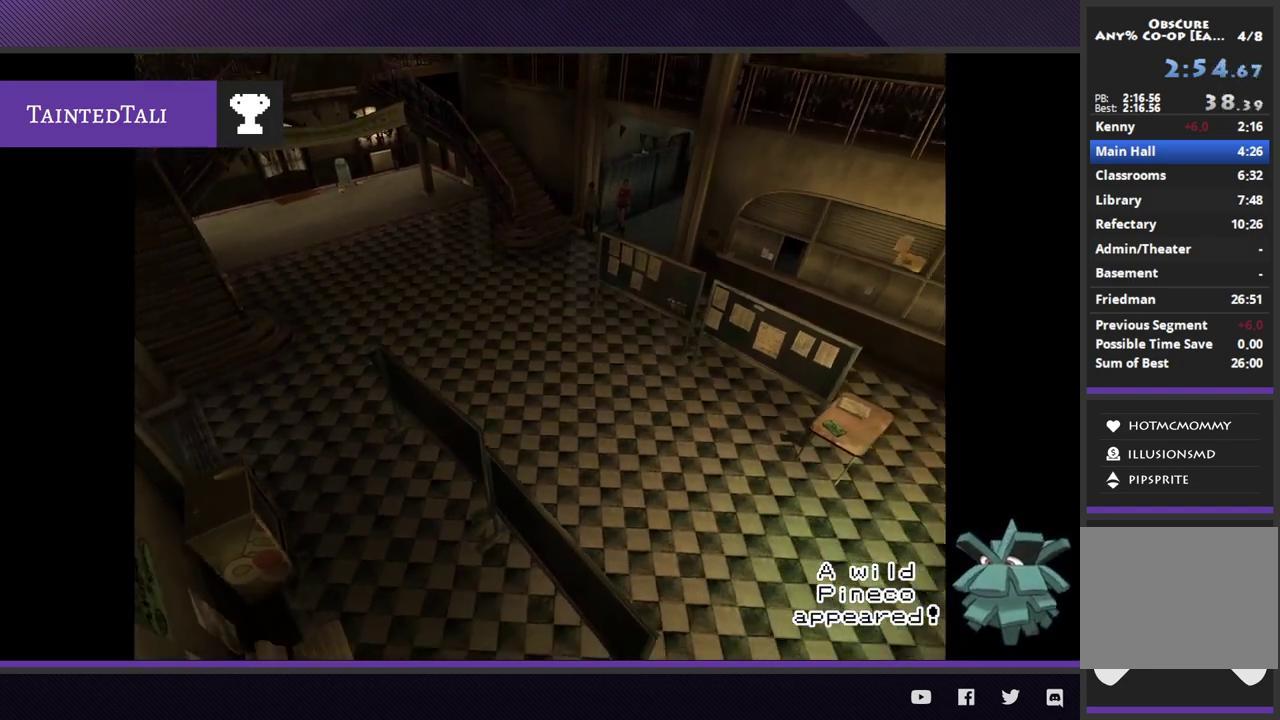
{"buttons": [], "left_stick": "up-left", "right_stick": "center"}
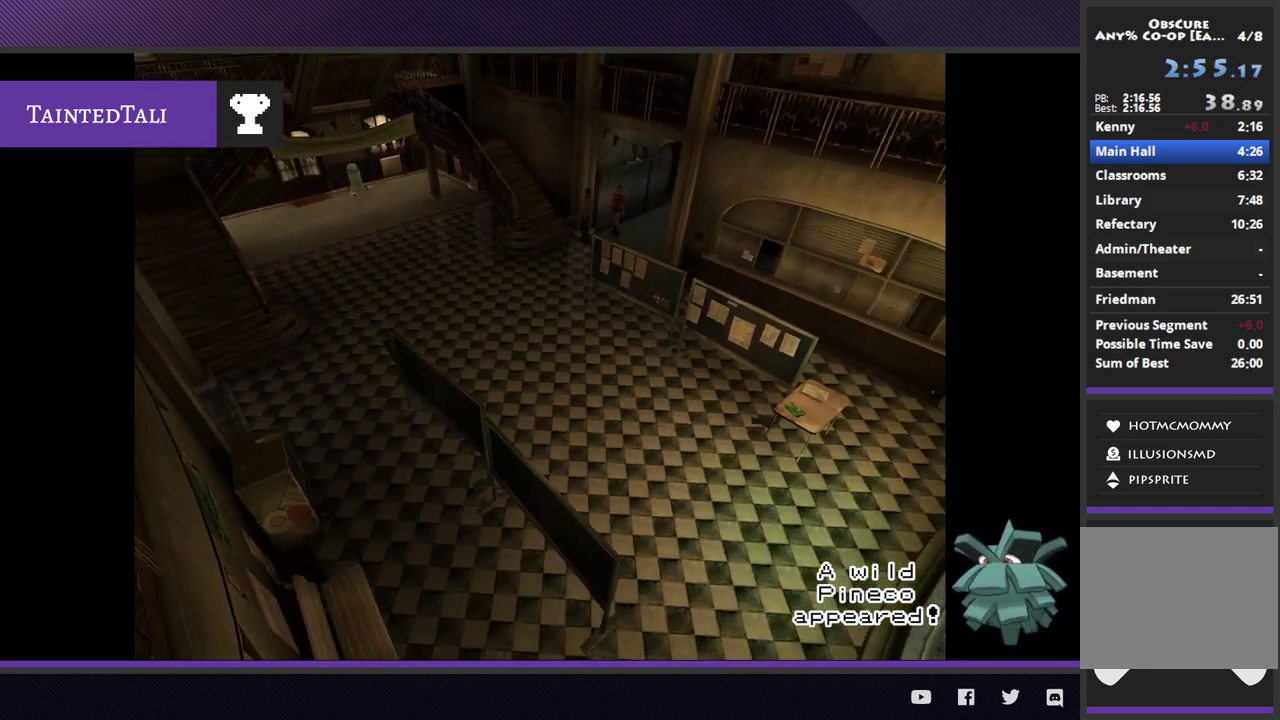
{"buttons": [], "left_stick": "up-left", "right_stick": "center"}
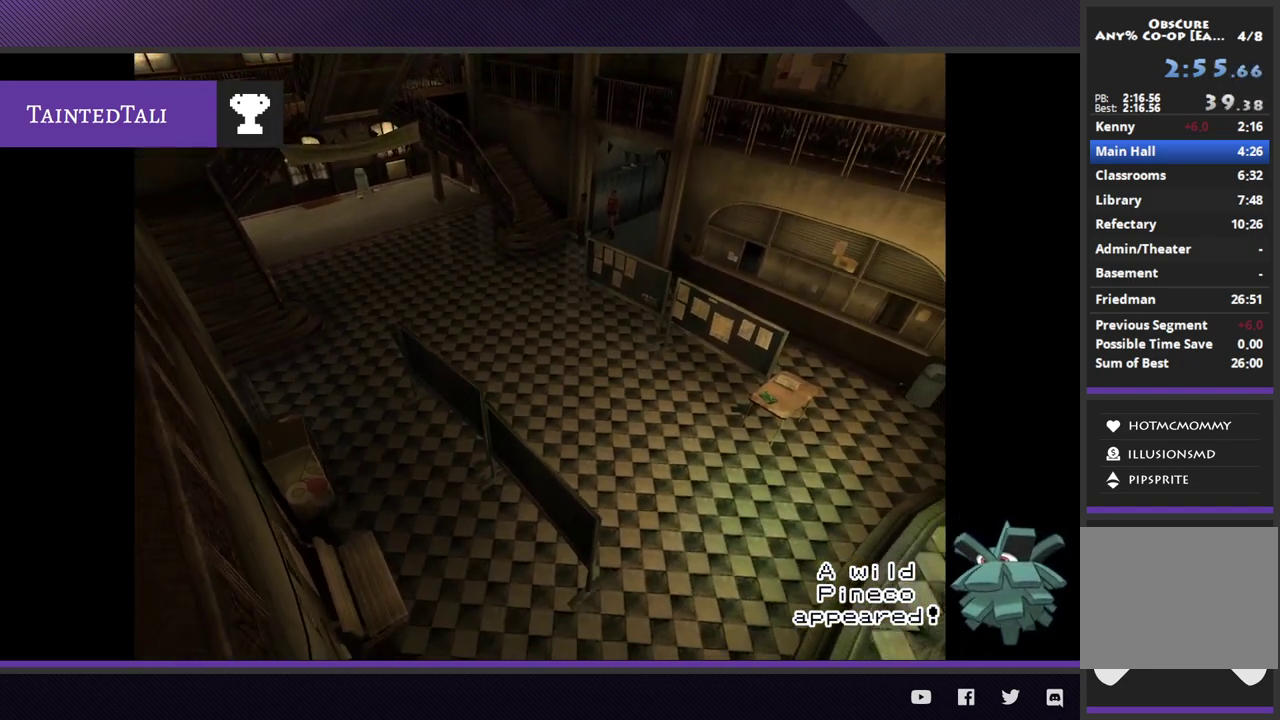
{"buttons": [], "left_stick": "up-left", "right_stick": "center"}
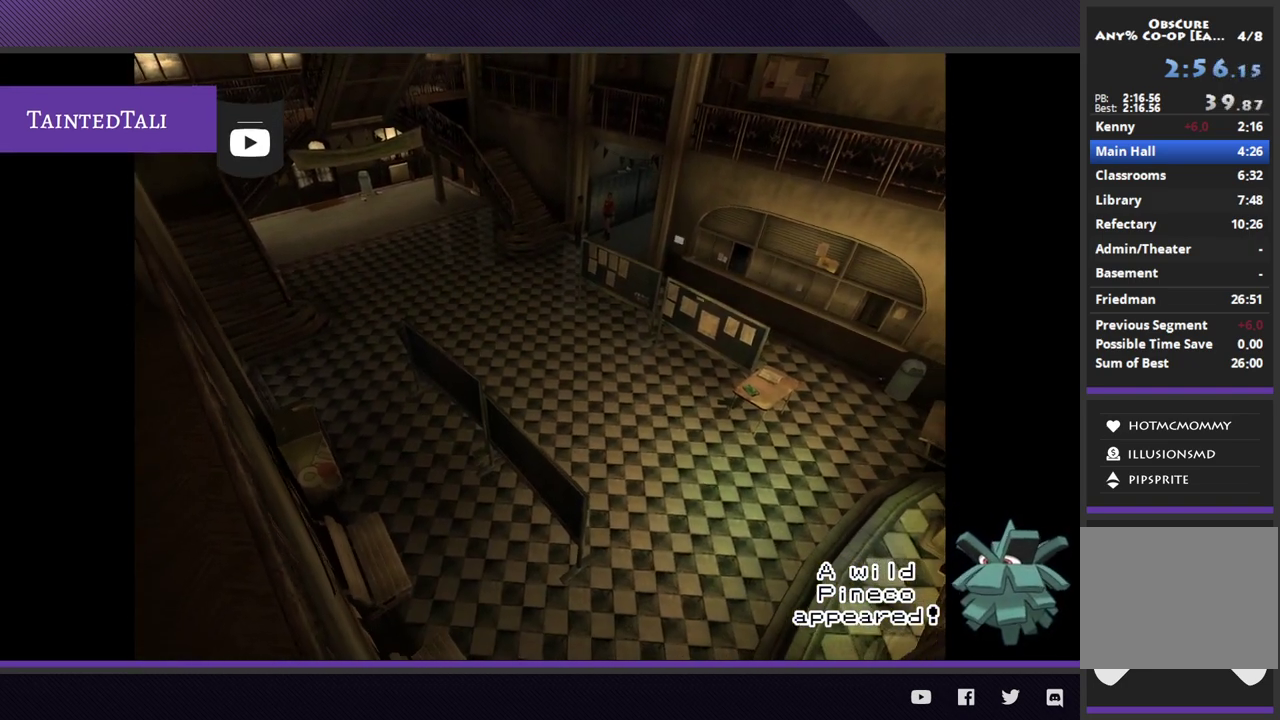
{"buttons": [], "left_stick": "up-left", "right_stick": "center"}
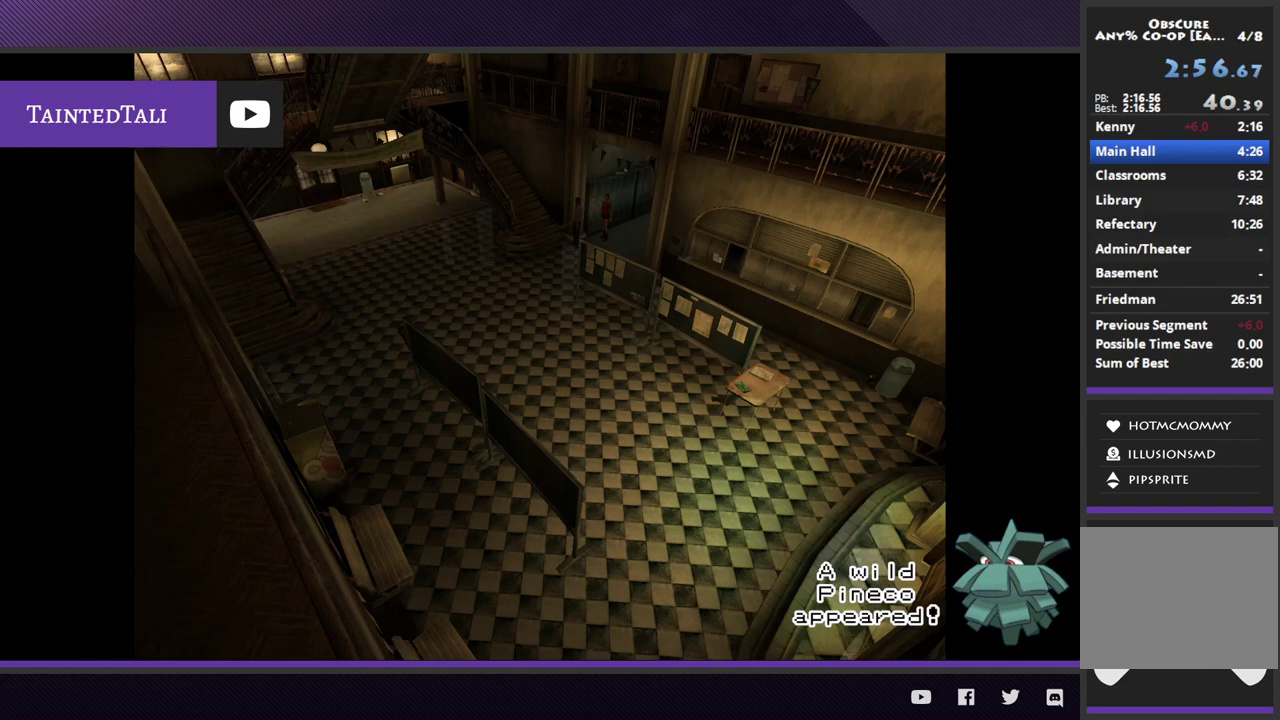
{"buttons": [], "left_stick": "up-left", "right_stick": "center"}
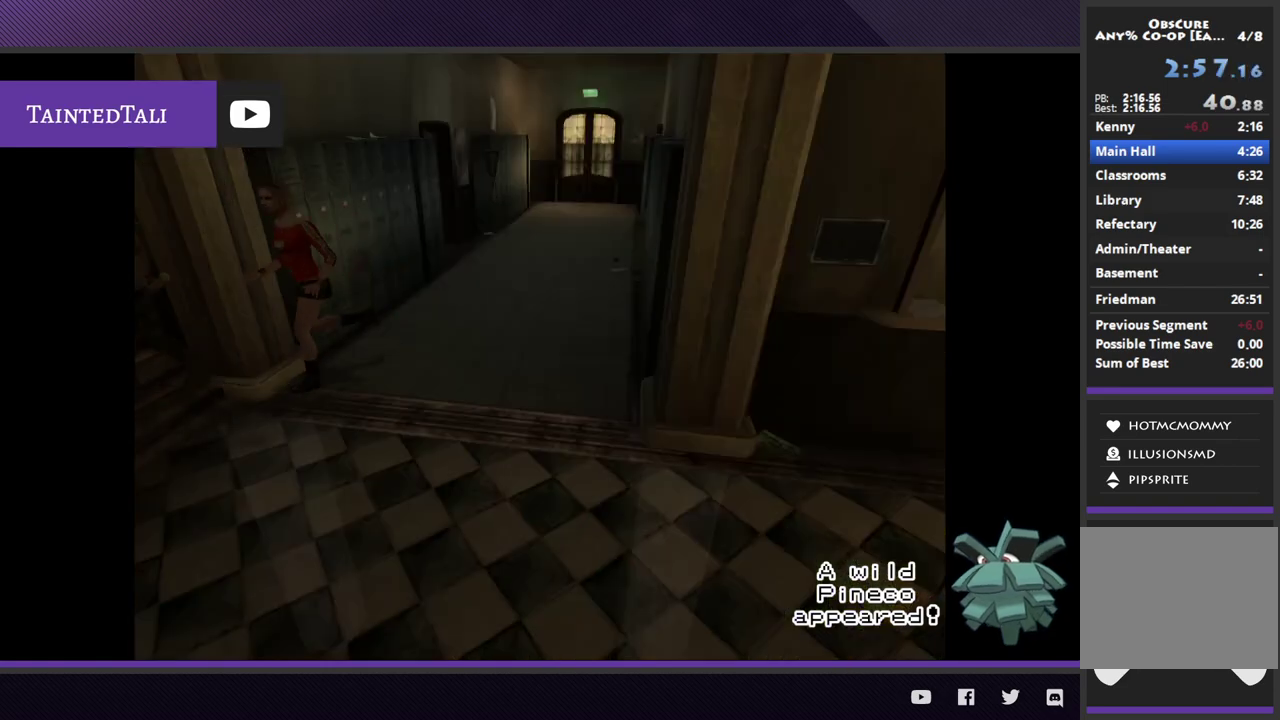
{"buttons": [], "left_stick": "up-left", "right_stick": "center"}
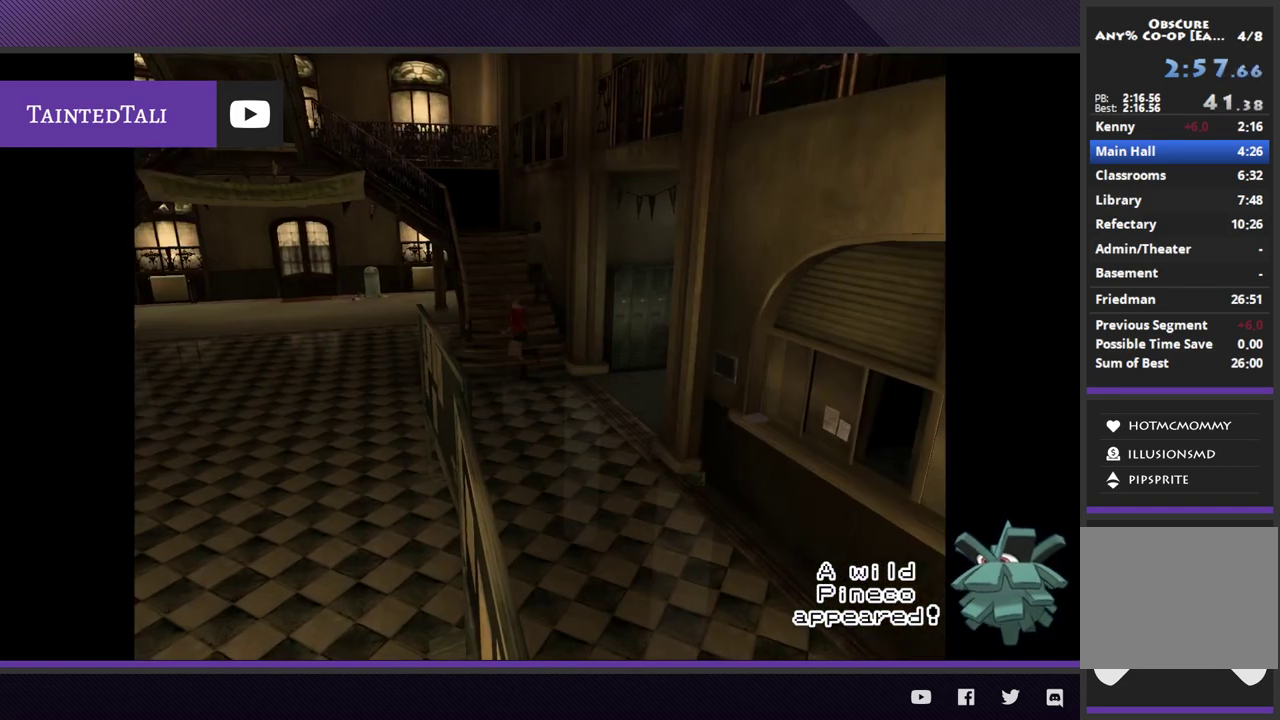
{"buttons": [], "left_stick": "up-left", "right_stick": "center"}
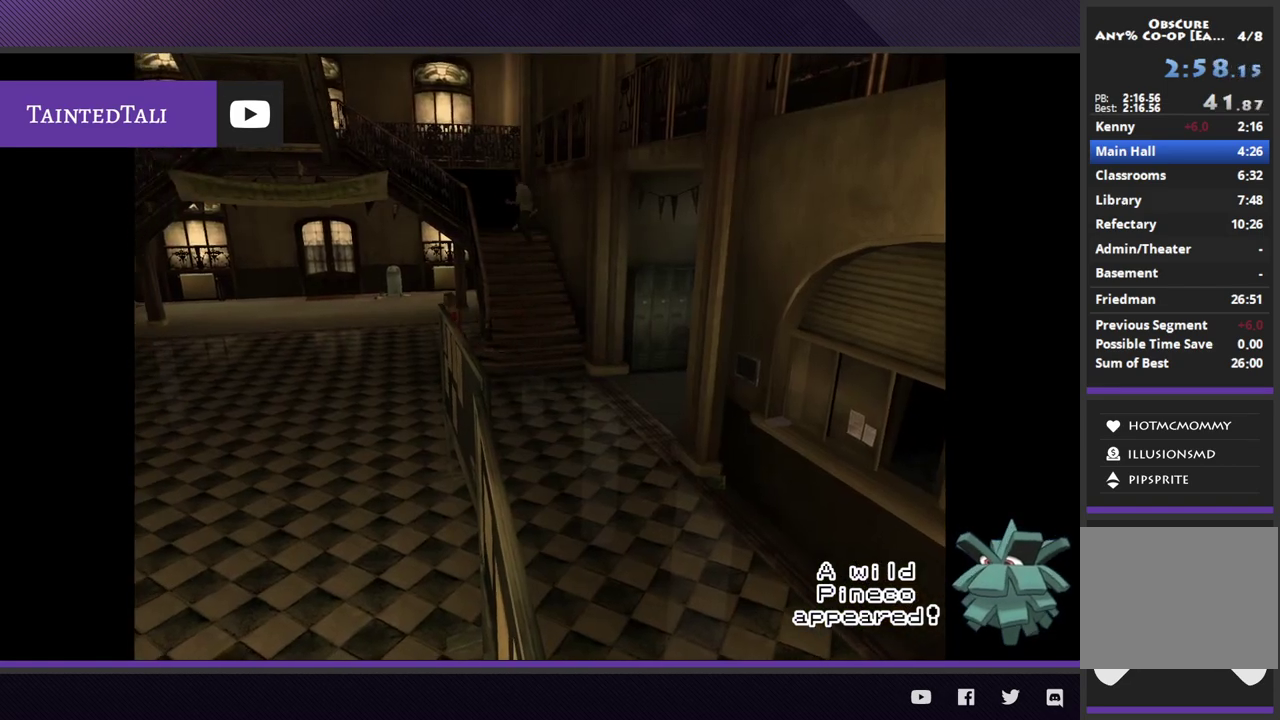
{"buttons": [], "left_stick": "left", "right_stick": "center"}
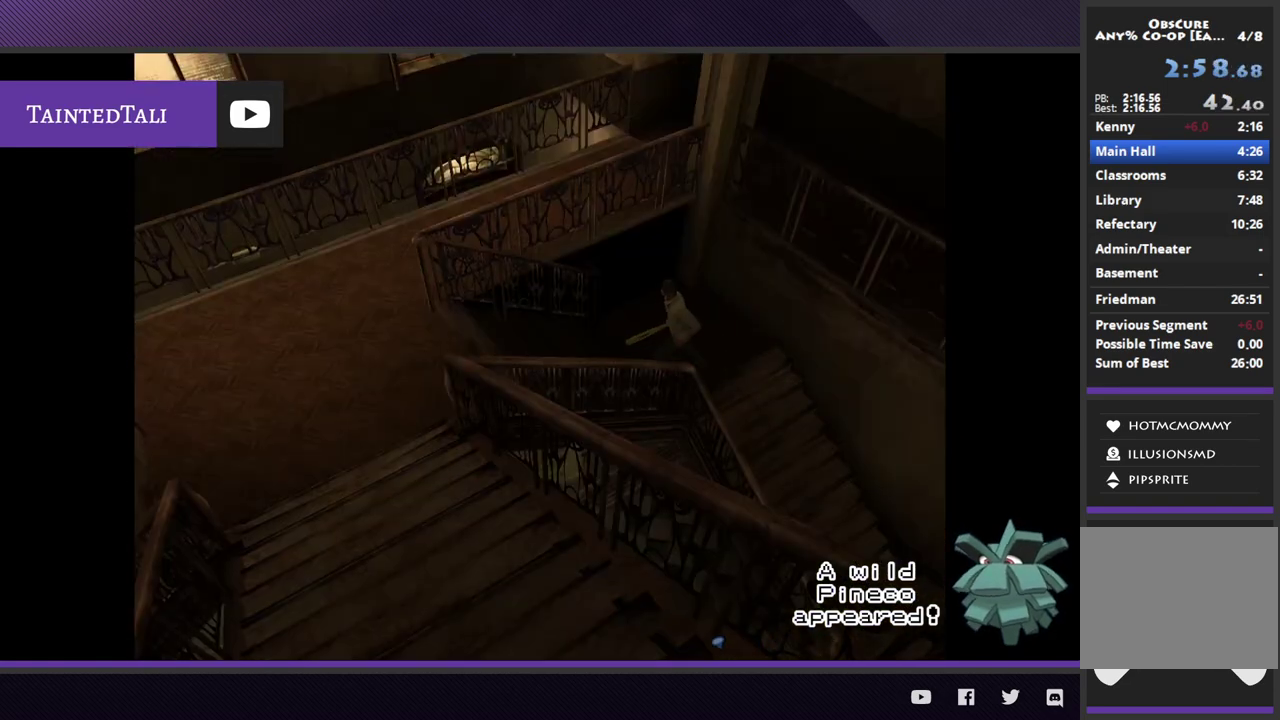
{"buttons": [], "left_stick": "down-left", "right_stick": "center"}